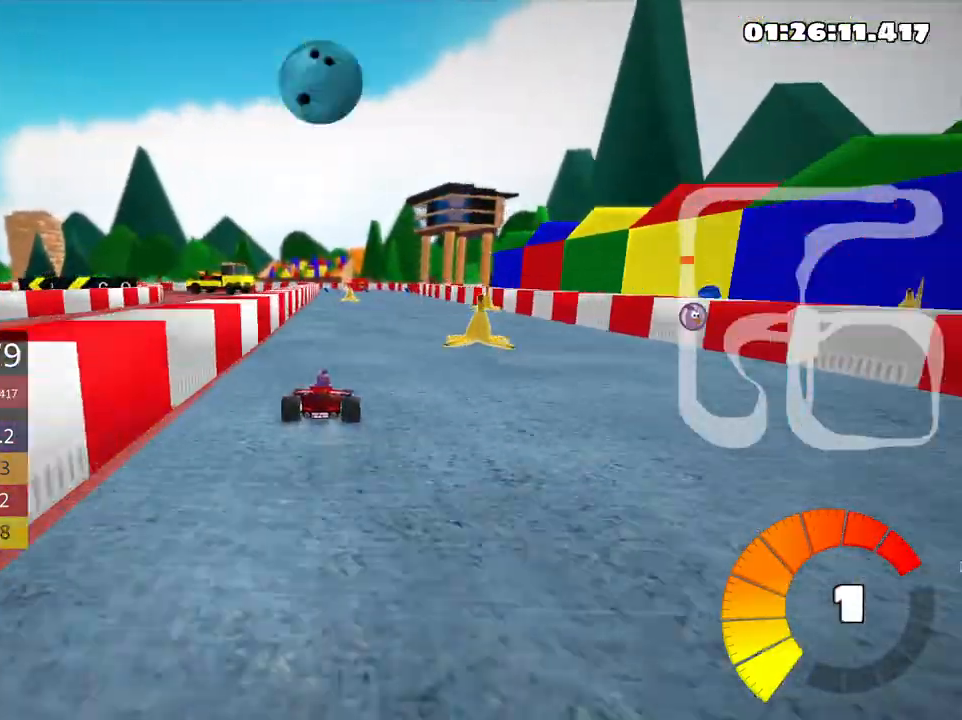
Gameplay with keyboard; each line is a JSON object with the keys held at the frame after it. "events" lists presses ("down") and releases ("up") of "down", "fire", "flag", "left", "look", "nitro", "right", "skid" and "up" between this image and that frame as [ms after this image, input, new state], when the widget could be followed in between. No other keys are recorded. Mouse input is not recorded. Key names are as the overlay labels them; some are game actions (e.g. jump) rather than physical keys.
{"keys": ["skid", "up"], "events": [[150, "right", "up"], [183, "left", "down"], [216, "skid", "down"], [350, "left", "up"]]}
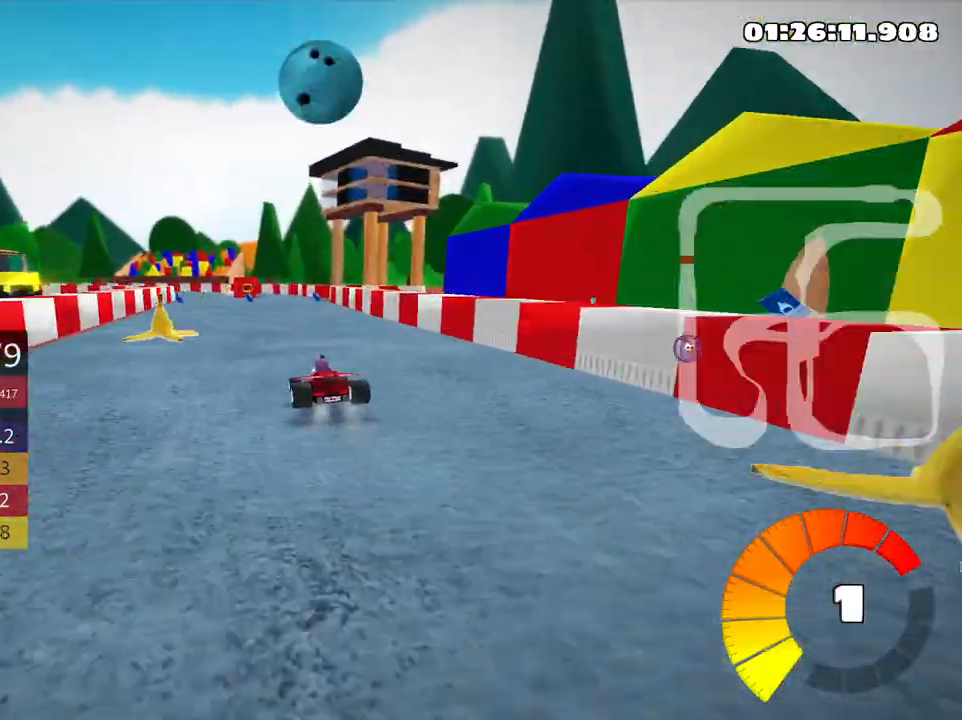
{"keys": ["left", "skid", "up"], "events": [[250, "right", "down"], [416, "left", "down"], [466, "right", "up"]]}
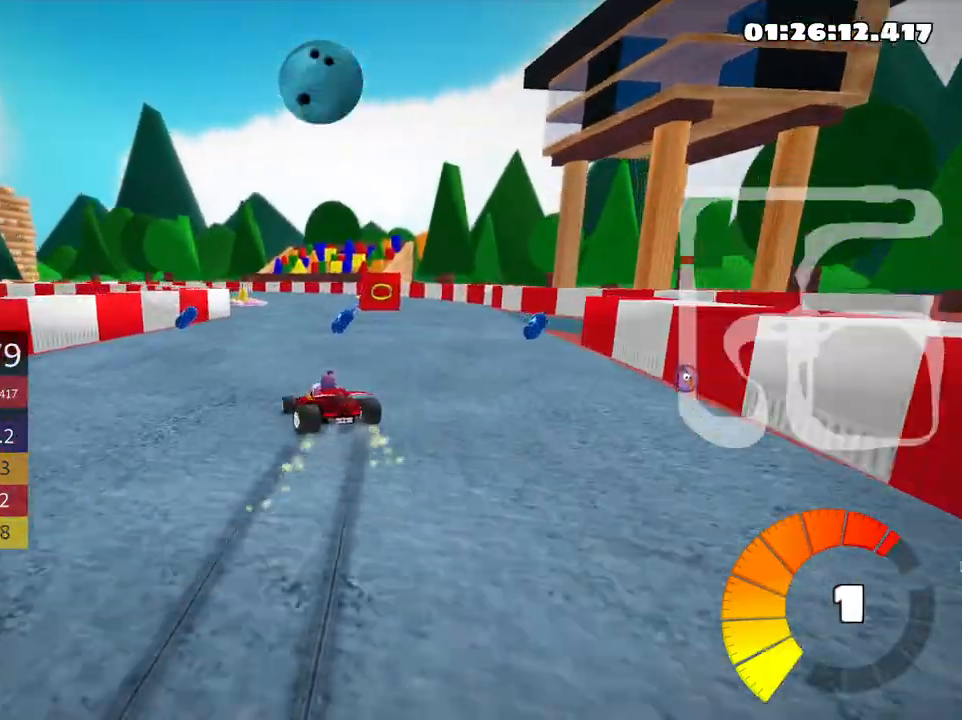
{"keys": ["right", "skid", "up"], "events": [[333, "right", "down"], [366, "left", "up"]]}
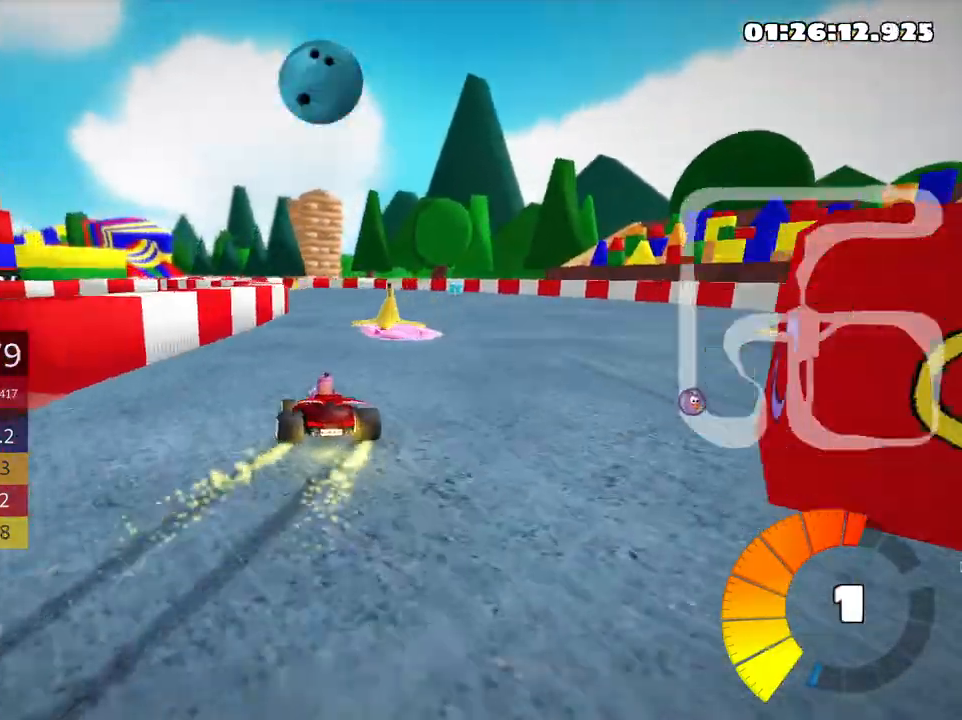
{"keys": ["left", "skid", "up"], "events": [[150, "left", "down"], [200, "right", "up"]]}
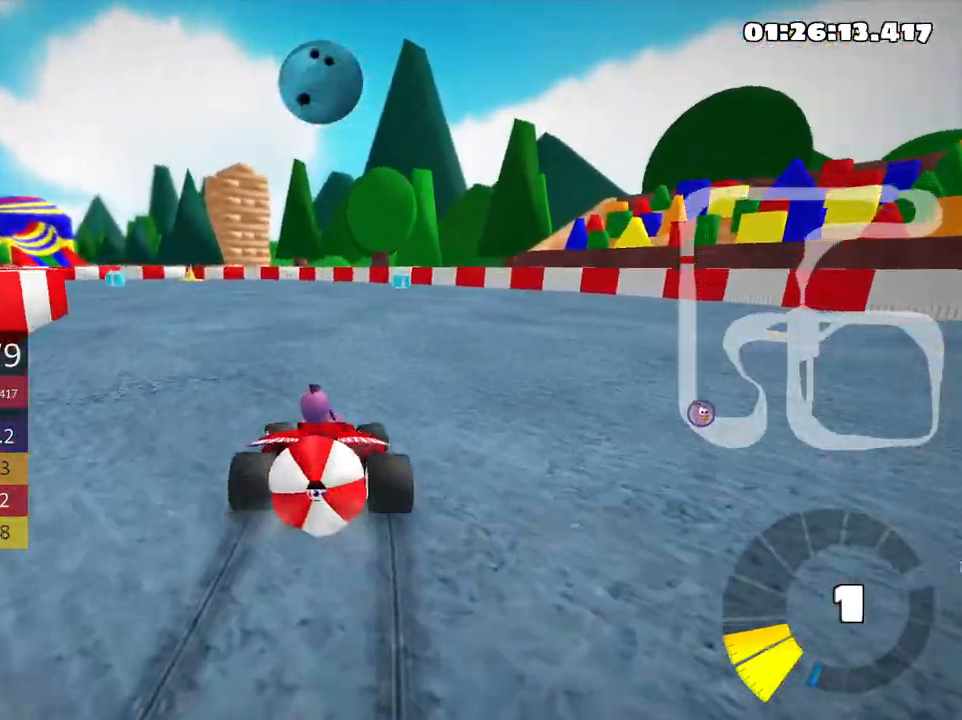
{"keys": ["up"], "events": [[33, "left", "up"], [83, "skid", "up"]]}
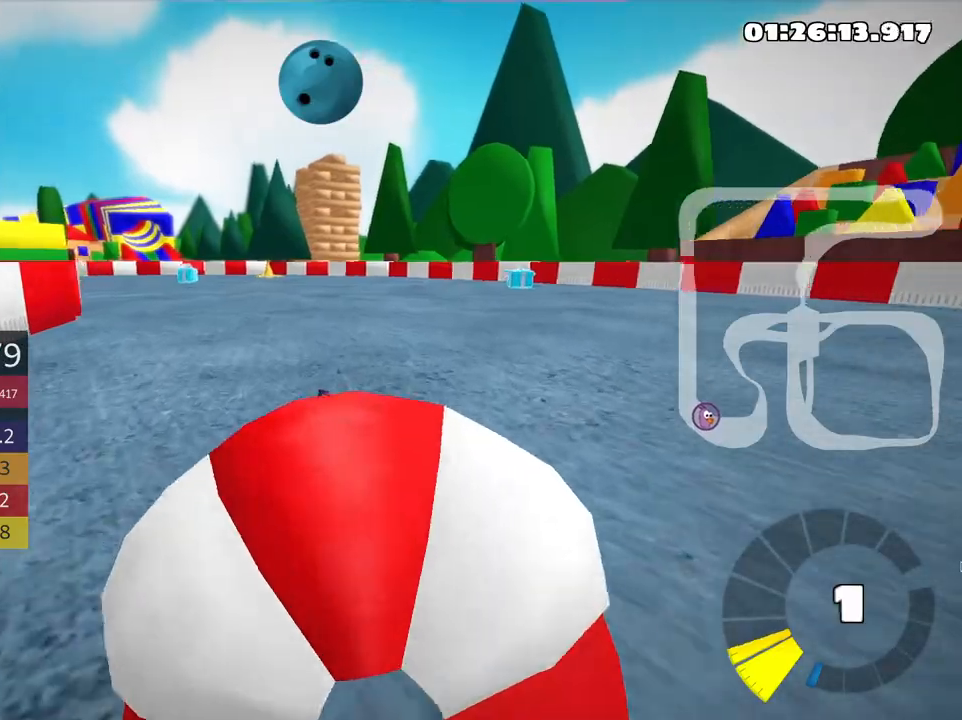
{"keys": ["up"], "events": []}
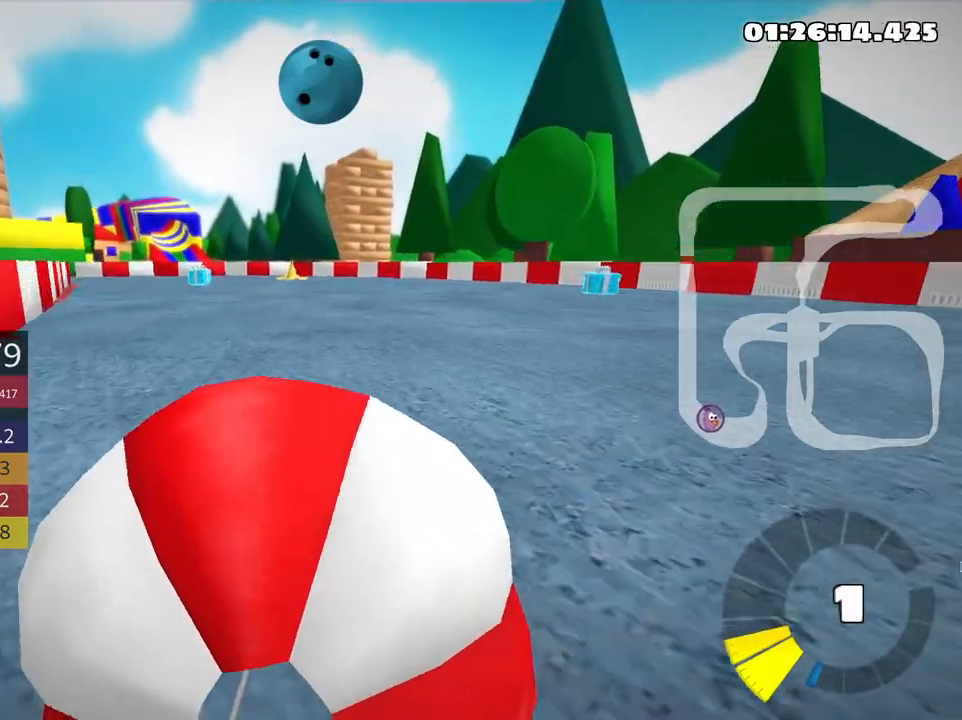
{"keys": ["up"], "events": [[50, "up", "up"], [150, "down", "down"], [450, "up", "down"], [483, "down", "up"]]}
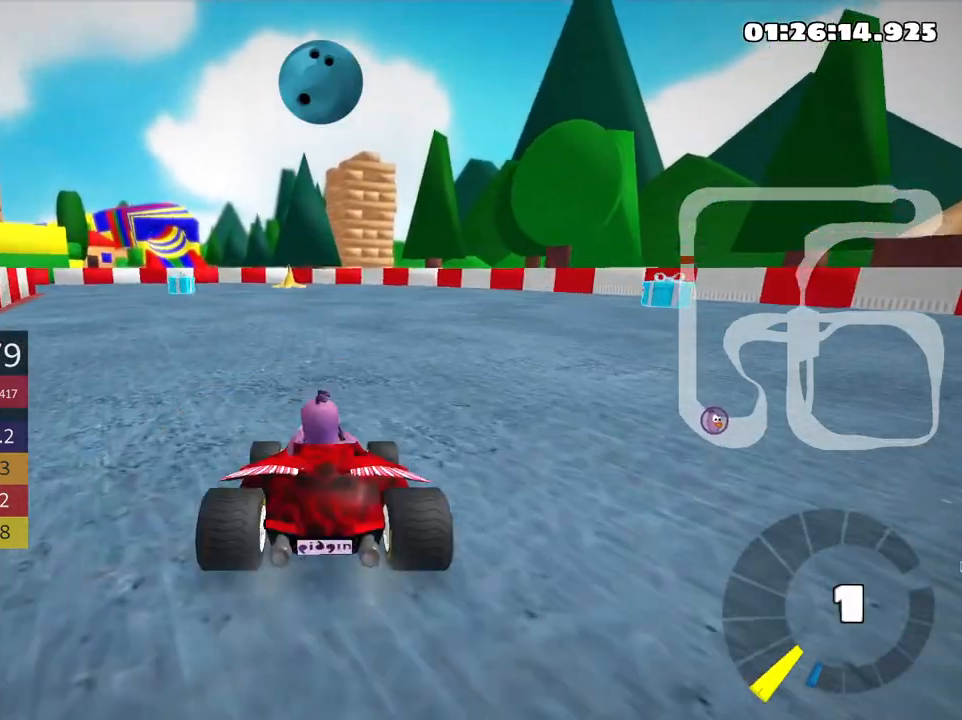
{"keys": ["left", "nitro", "skid", "up"], "events": [[150, "right", "down"], [366, "left", "down"], [416, "right", "up"], [450, "skid", "down"], [500, "nitro", "down"]]}
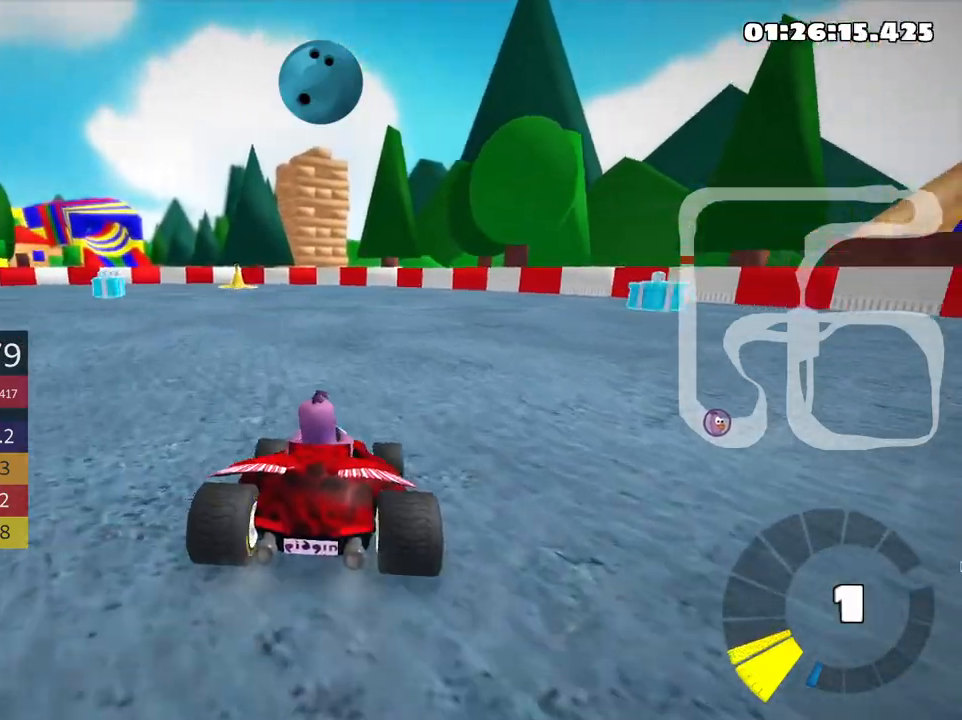
{"keys": ["skid", "up"], "events": [[166, "nitro", "up"], [483, "left", "up"]]}
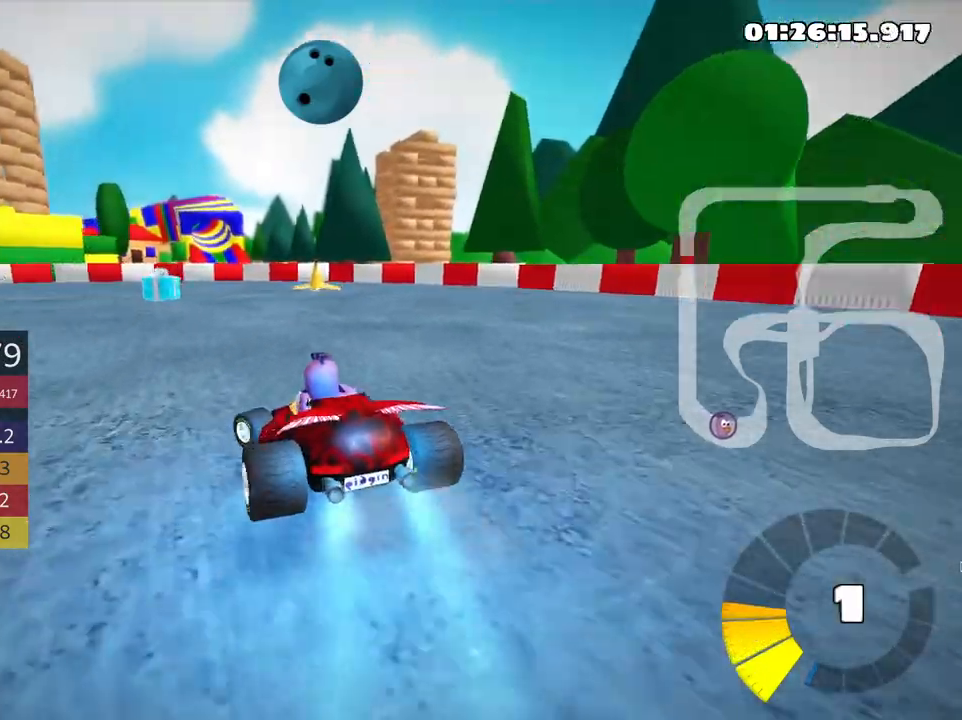
{"keys": ["skid", "up"], "events": [[116, "right", "down"], [316, "right", "up"], [333, "left", "down"], [500, "left", "up"]]}
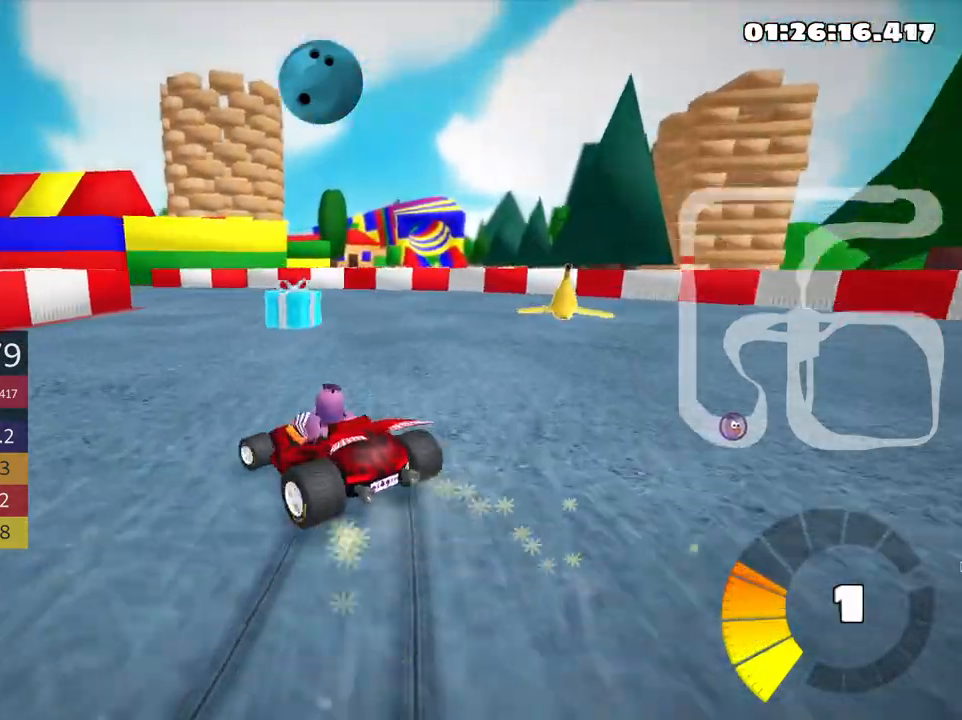
{"keys": ["left", "skid", "up"], "events": [[150, "left", "down"]]}
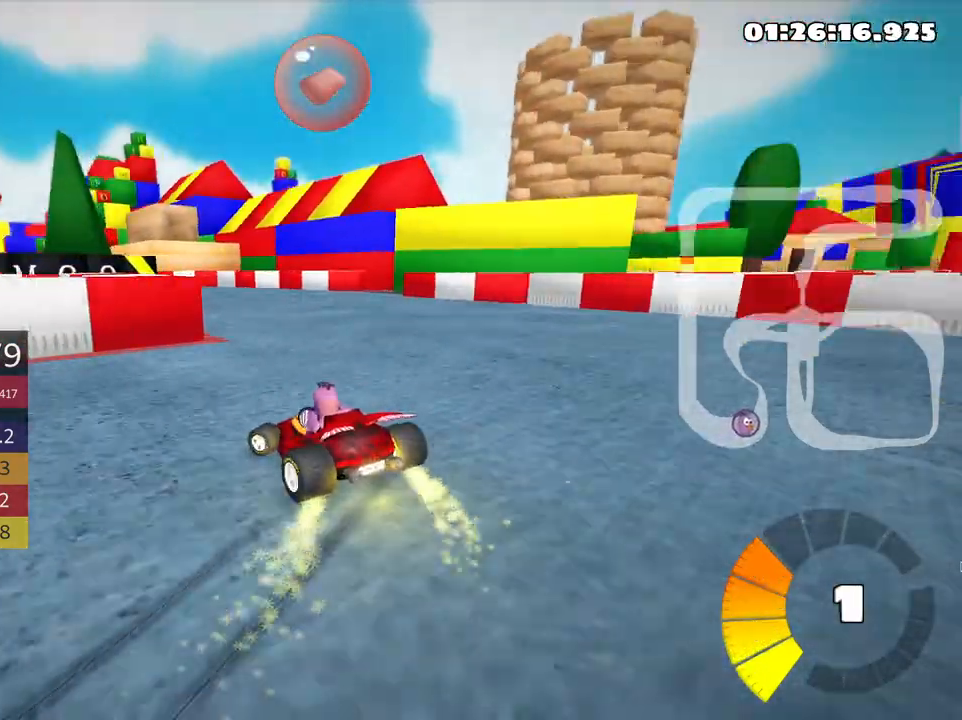
{"keys": ["left", "up"], "events": [[433, "skid", "up"]]}
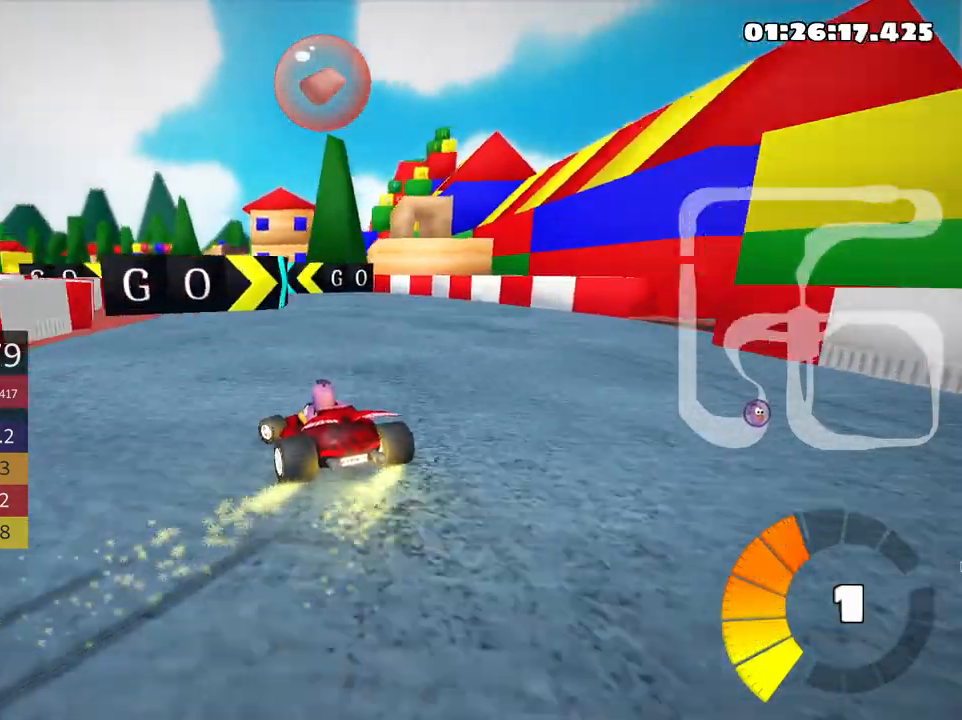
{"keys": ["up"], "events": [[33, "left", "up"], [300, "left", "down"], [466, "left", "up"]]}
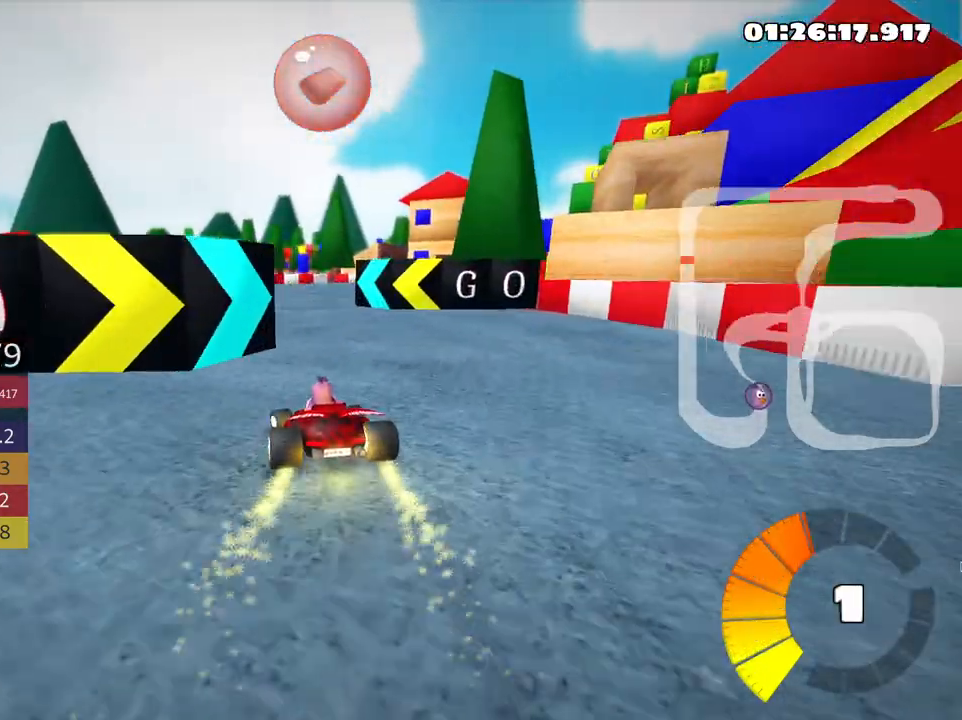
{"keys": ["left", "skid", "up"], "events": [[100, "skid", "down"], [133, "right", "down"], [333, "right", "up"], [350, "left", "down"]]}
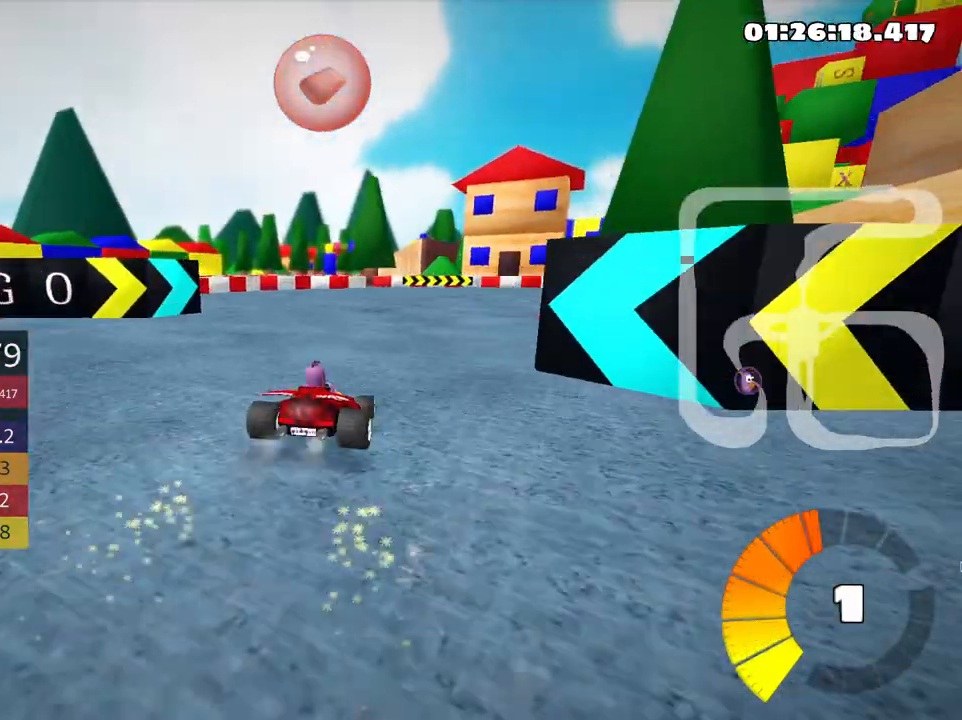
{"keys": ["right", "skid", "up"], "events": [[50, "right", "down"], [100, "left", "up"]]}
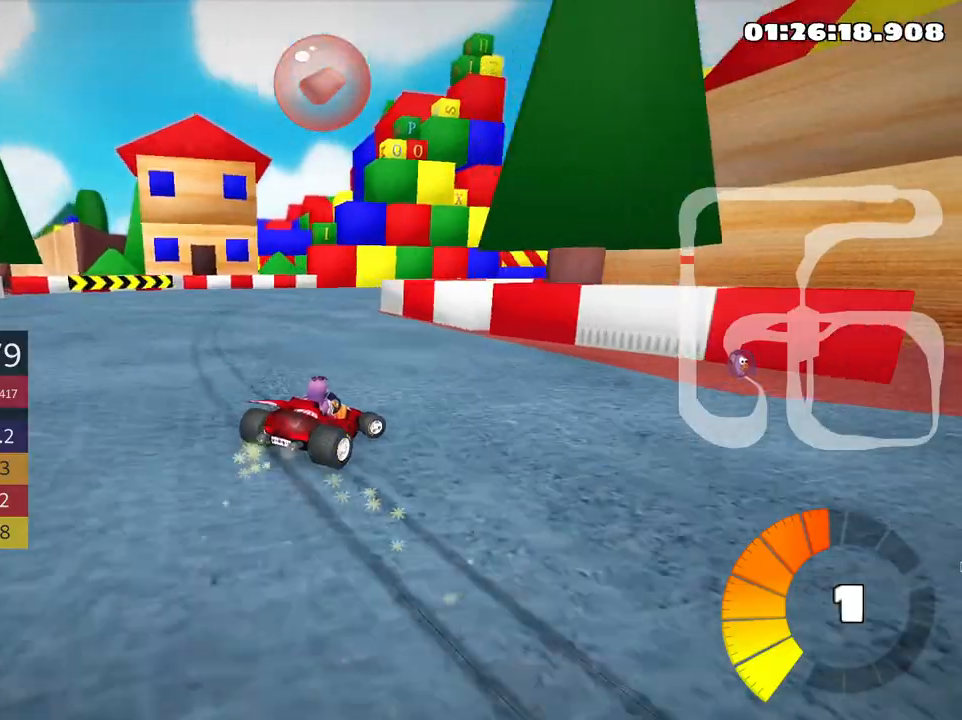
{"keys": ["right", "skid", "up"], "events": []}
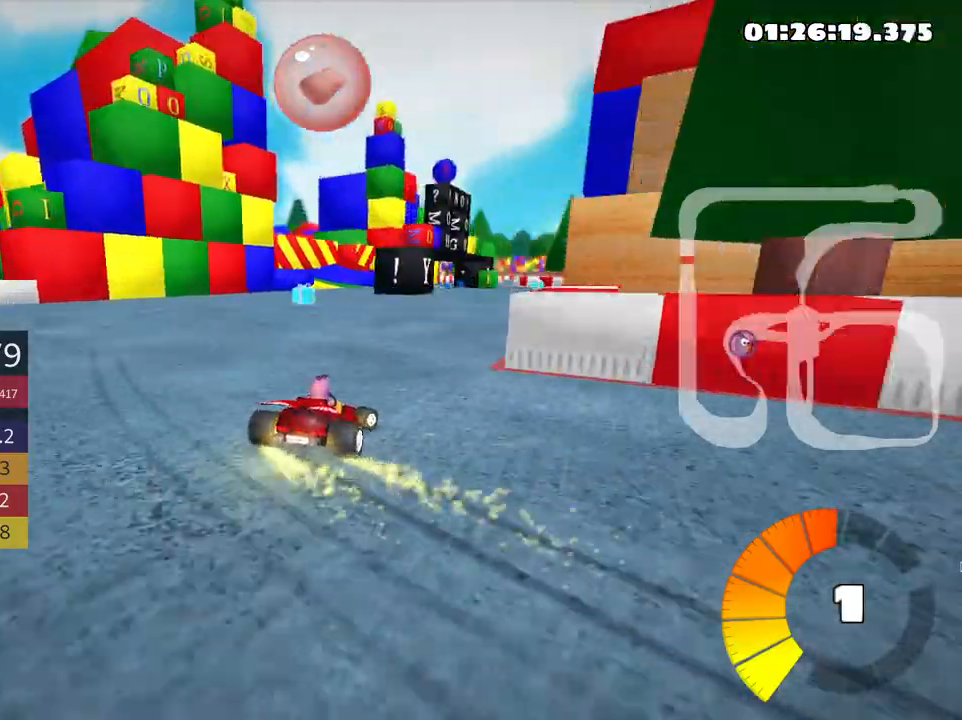
{"keys": ["right", "skid", "up"], "events": []}
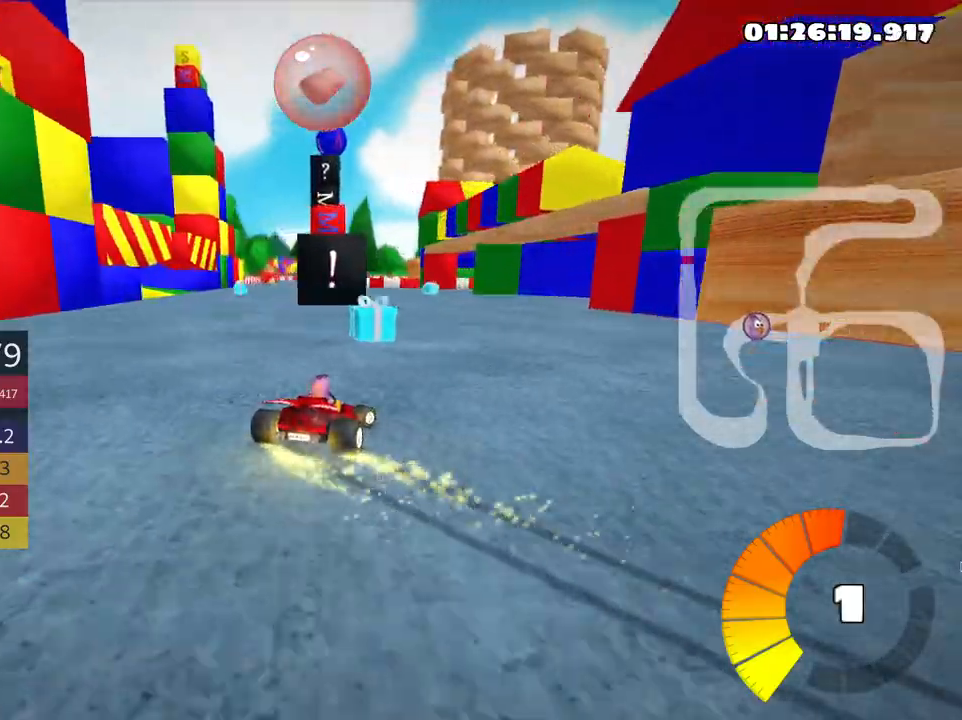
{"keys": ["skid", "up"], "events": [[50, "nitro", "down"], [216, "nitro", "up"], [250, "left", "down"], [300, "right", "up"], [466, "left", "up"]]}
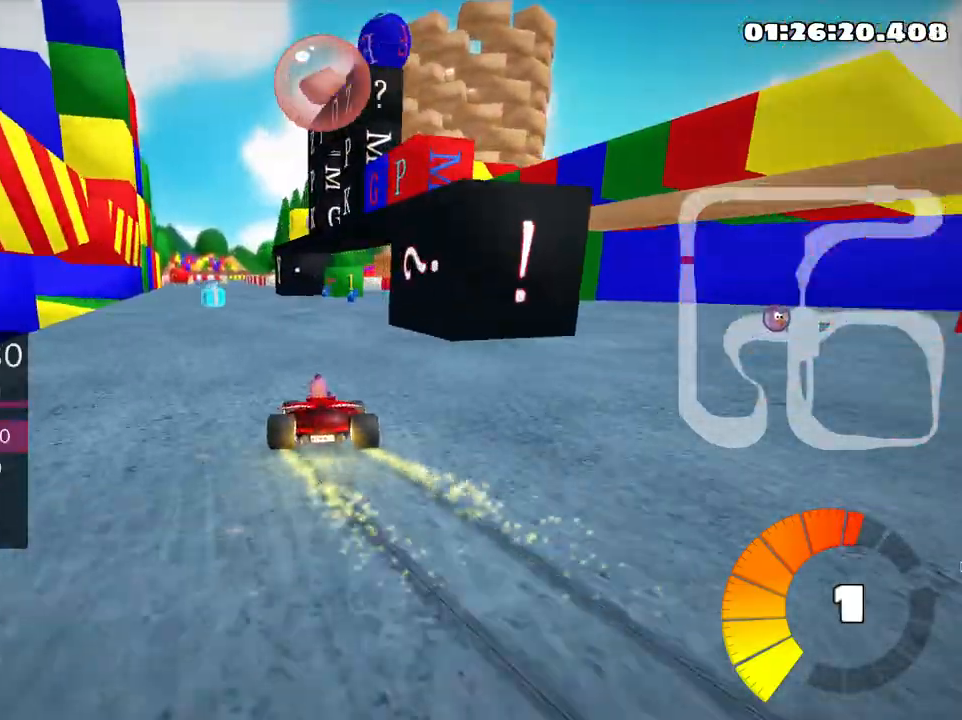
{"keys": ["left", "skid", "up"], "events": [[116, "left", "down"]]}
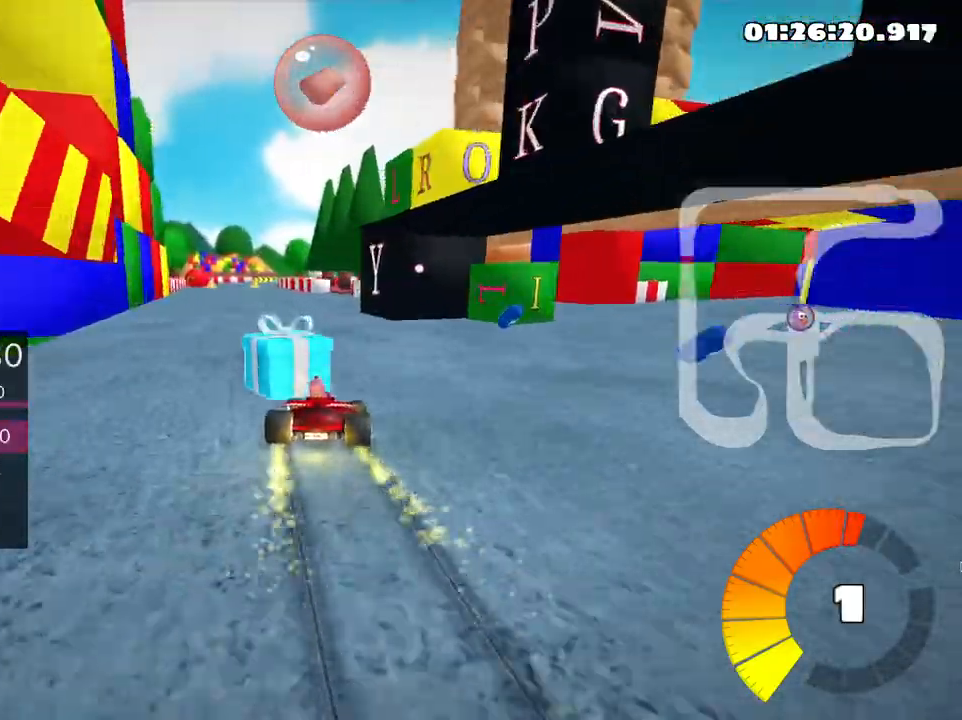
{"keys": ["up"], "events": [[150, "skid", "up"], [400, "left", "up"]]}
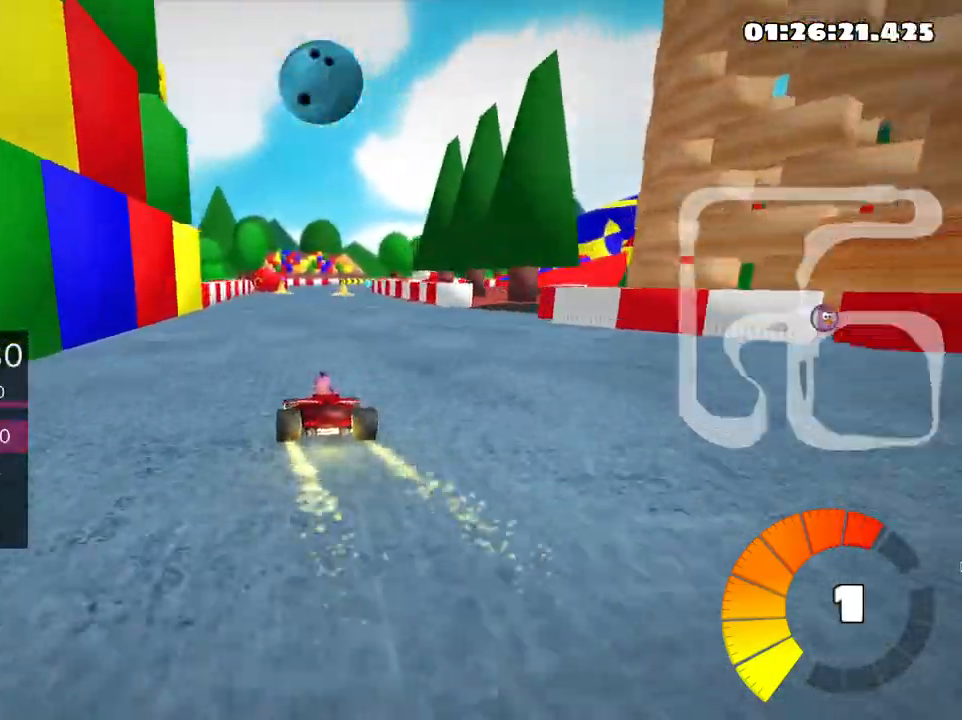
{"keys": ["right", "skid", "up"], "events": [[416, "skid", "down"], [433, "right", "down"]]}
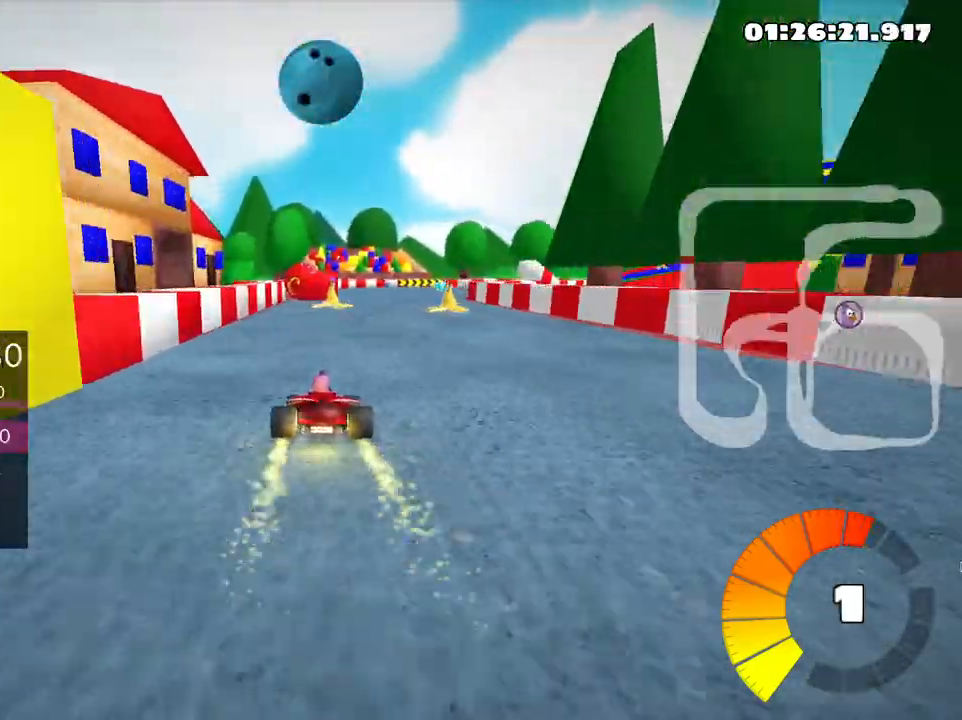
{"keys": ["left", "skid", "up"], "events": [[83, "right", "up"], [116, "left", "down"]]}
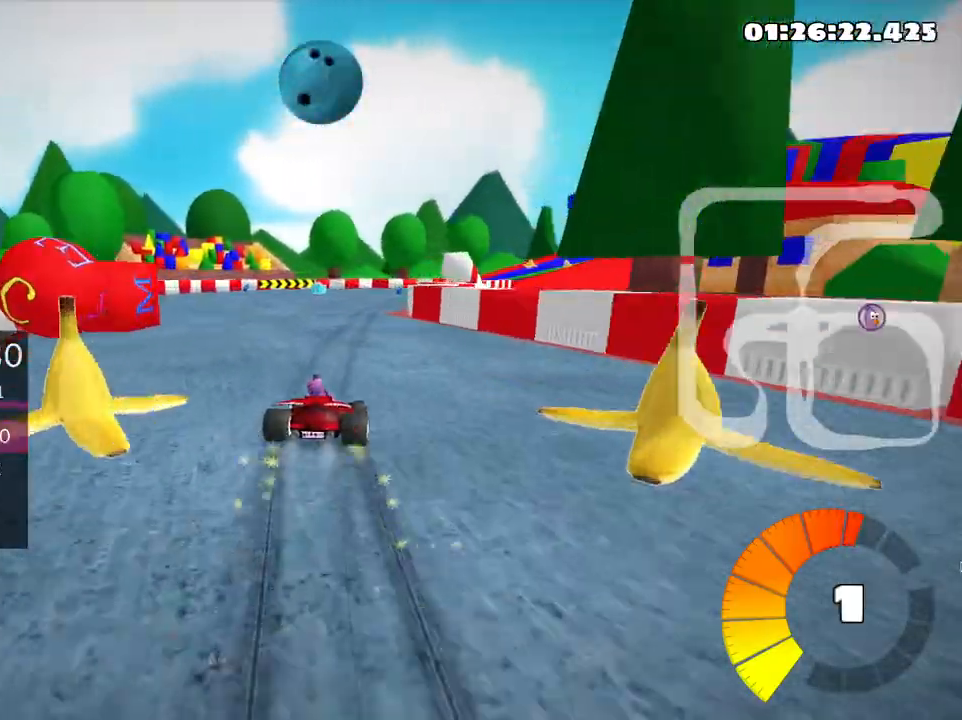
{"keys": ["skid", "up"], "events": [[233, "left", "up"], [283, "right", "down"], [433, "right", "up"]]}
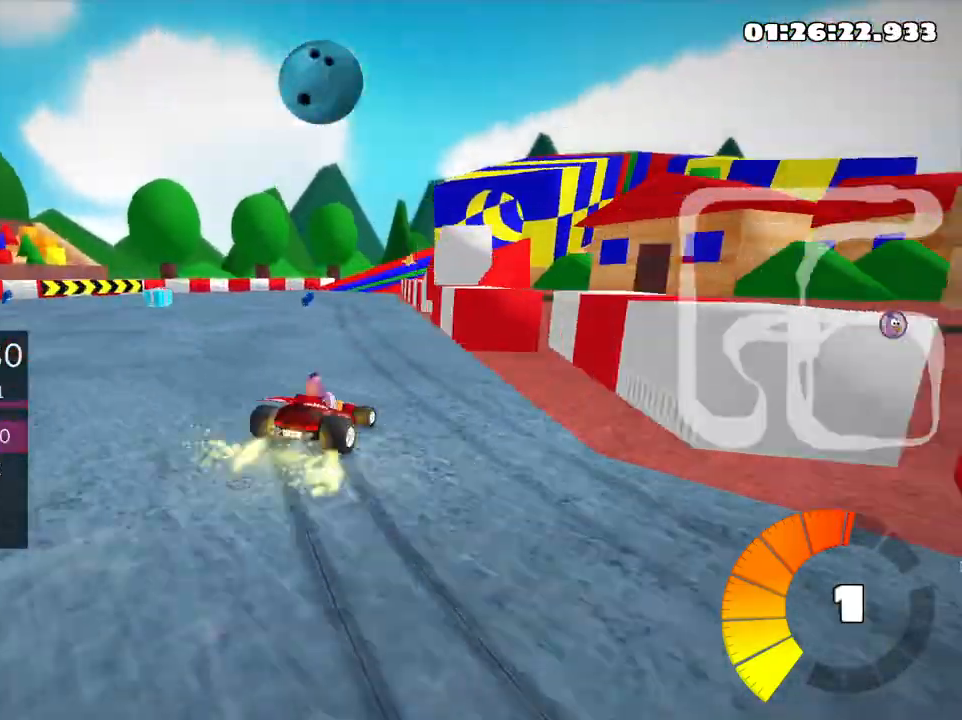
{"keys": ["skid", "up"], "events": [[133, "left", "down"], [416, "left", "up"]]}
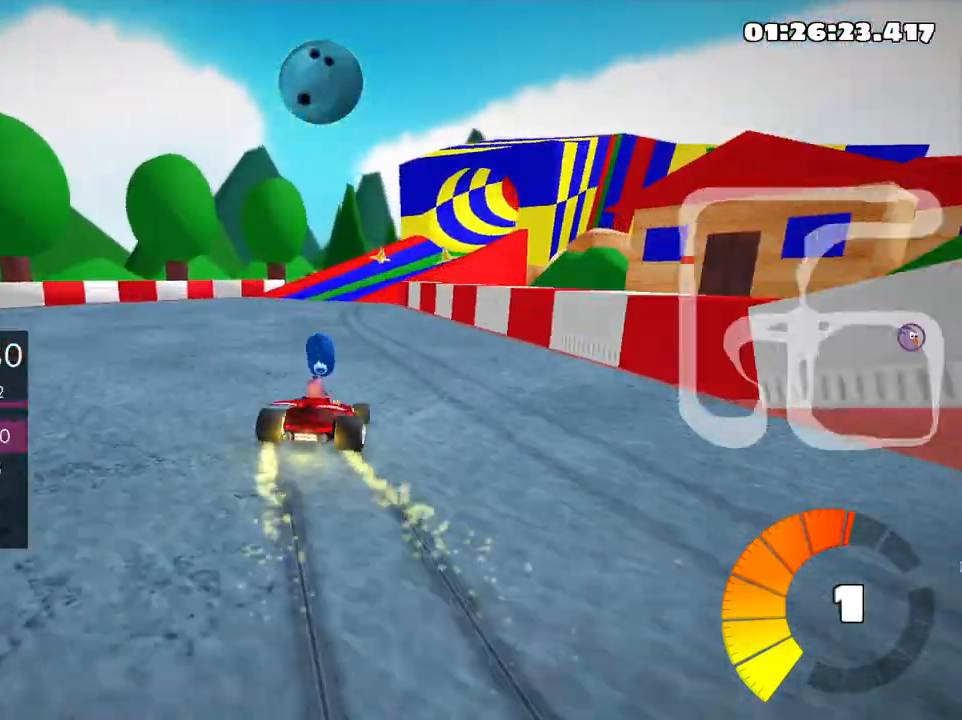
{"keys": ["skid", "up"], "events": []}
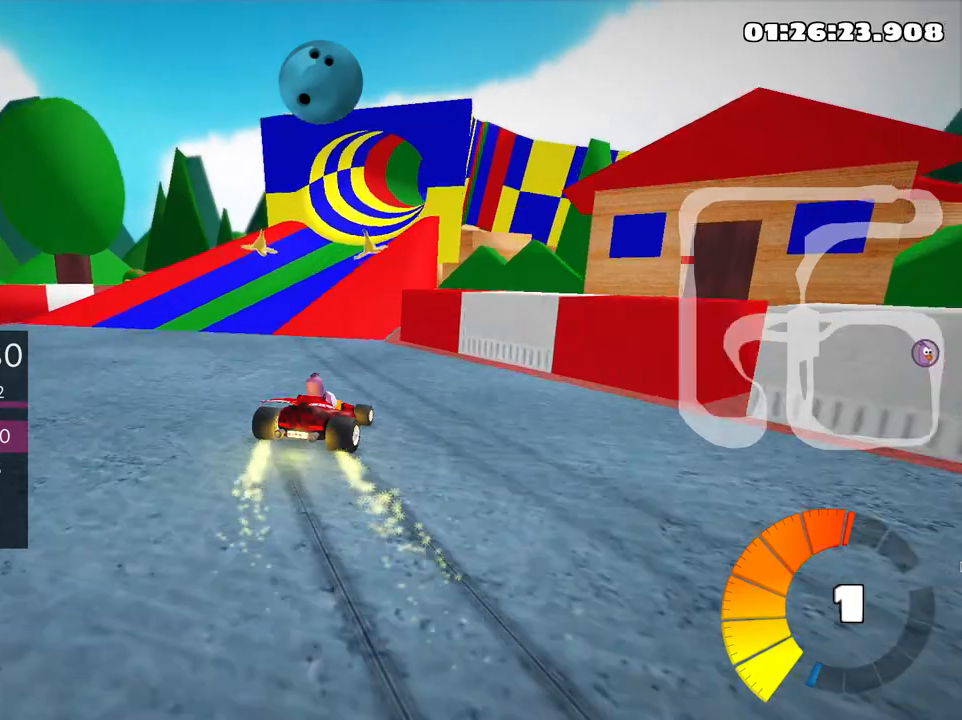
{"keys": ["skid", "up"], "events": [[166, "left", "down"], [383, "left", "up"]]}
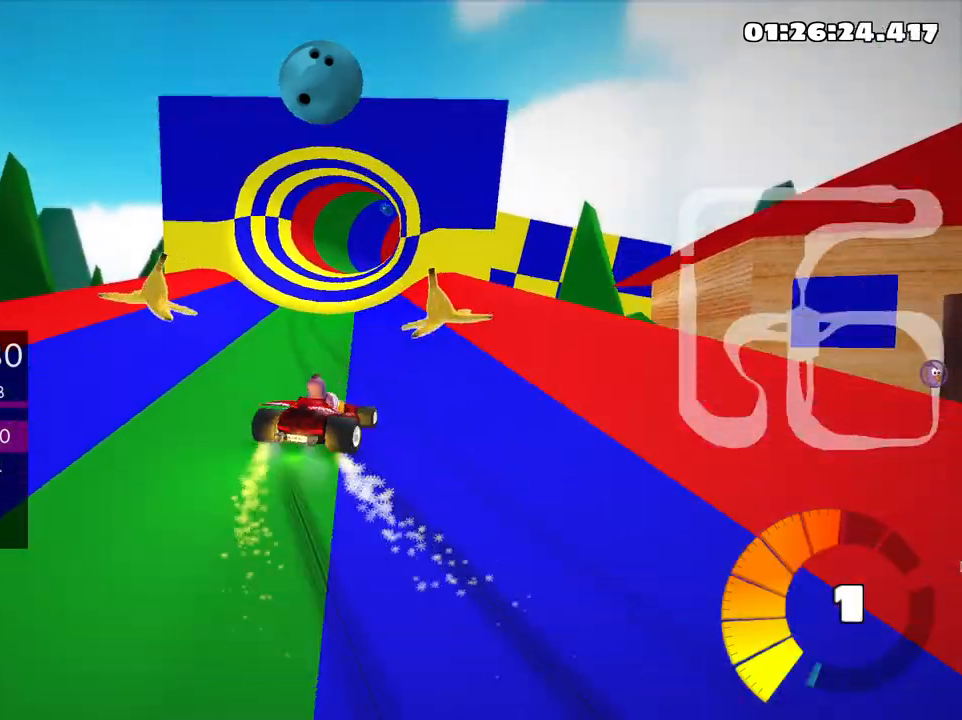
{"keys": ["left", "skid", "up"], "events": [[33, "left", "down"]]}
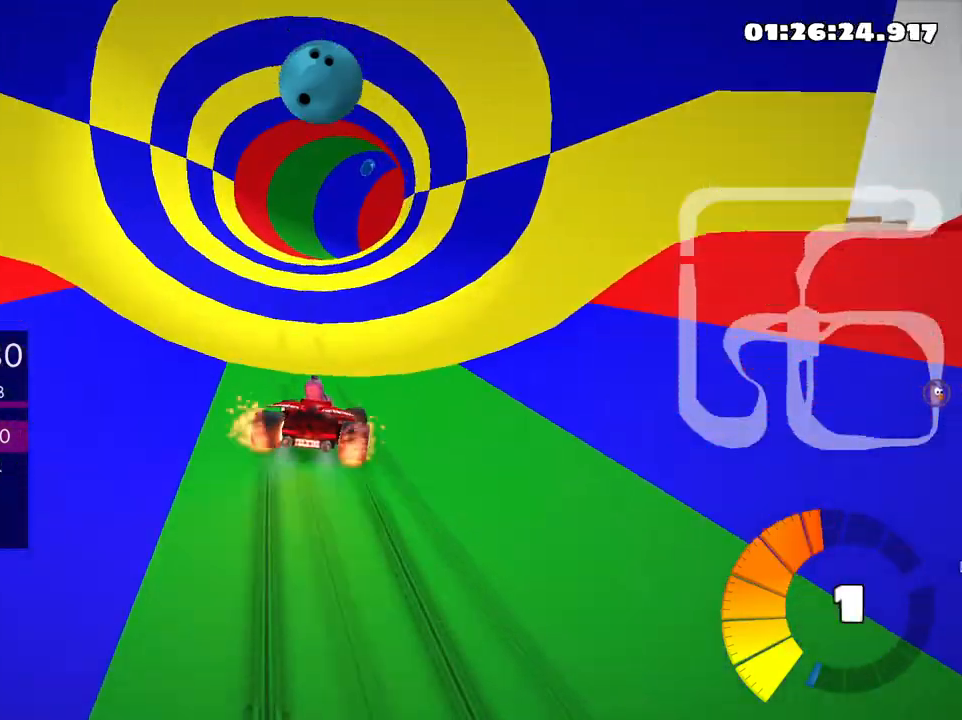
{"keys": ["left", "skid", "up"], "events": []}
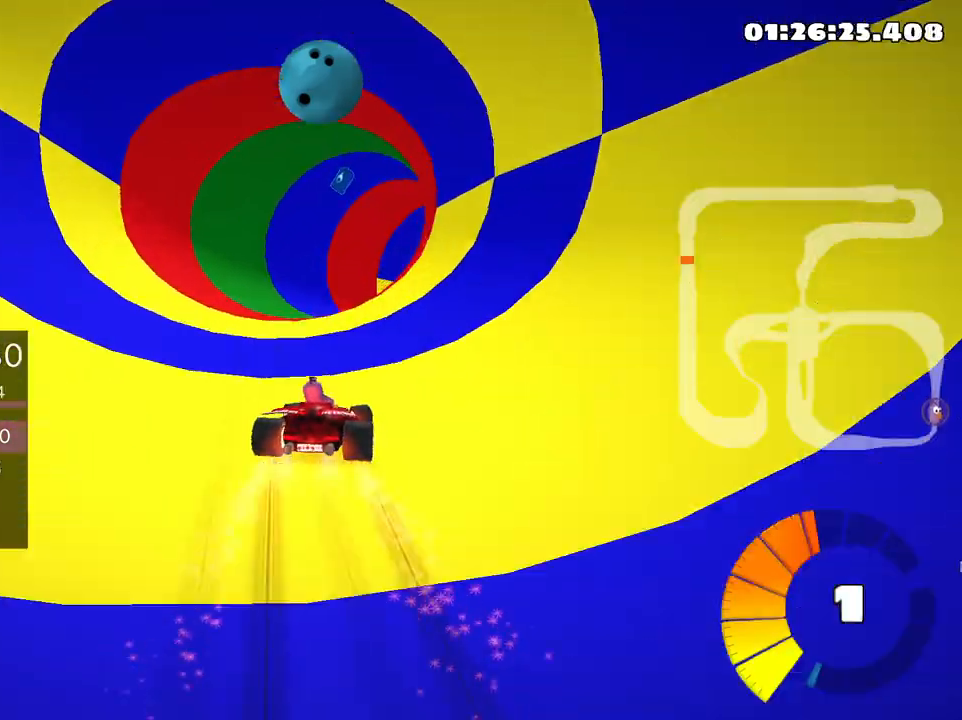
{"keys": ["right", "up"], "events": [[283, "left", "up"], [333, "right", "down"], [433, "skid", "up"]]}
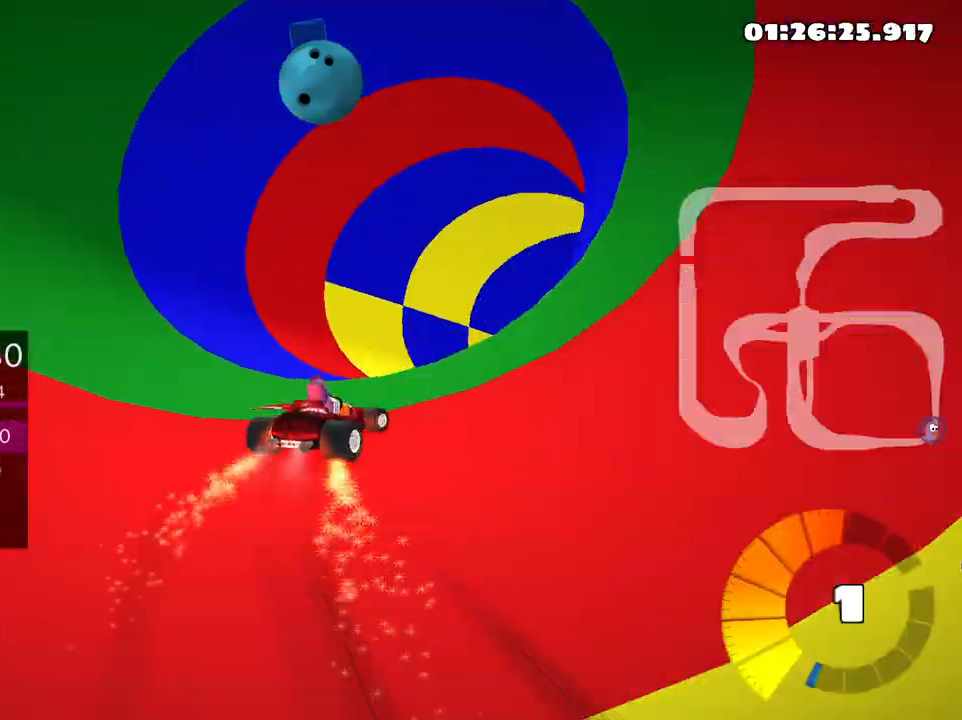
{"keys": ["up"], "events": [[283, "right", "up"]]}